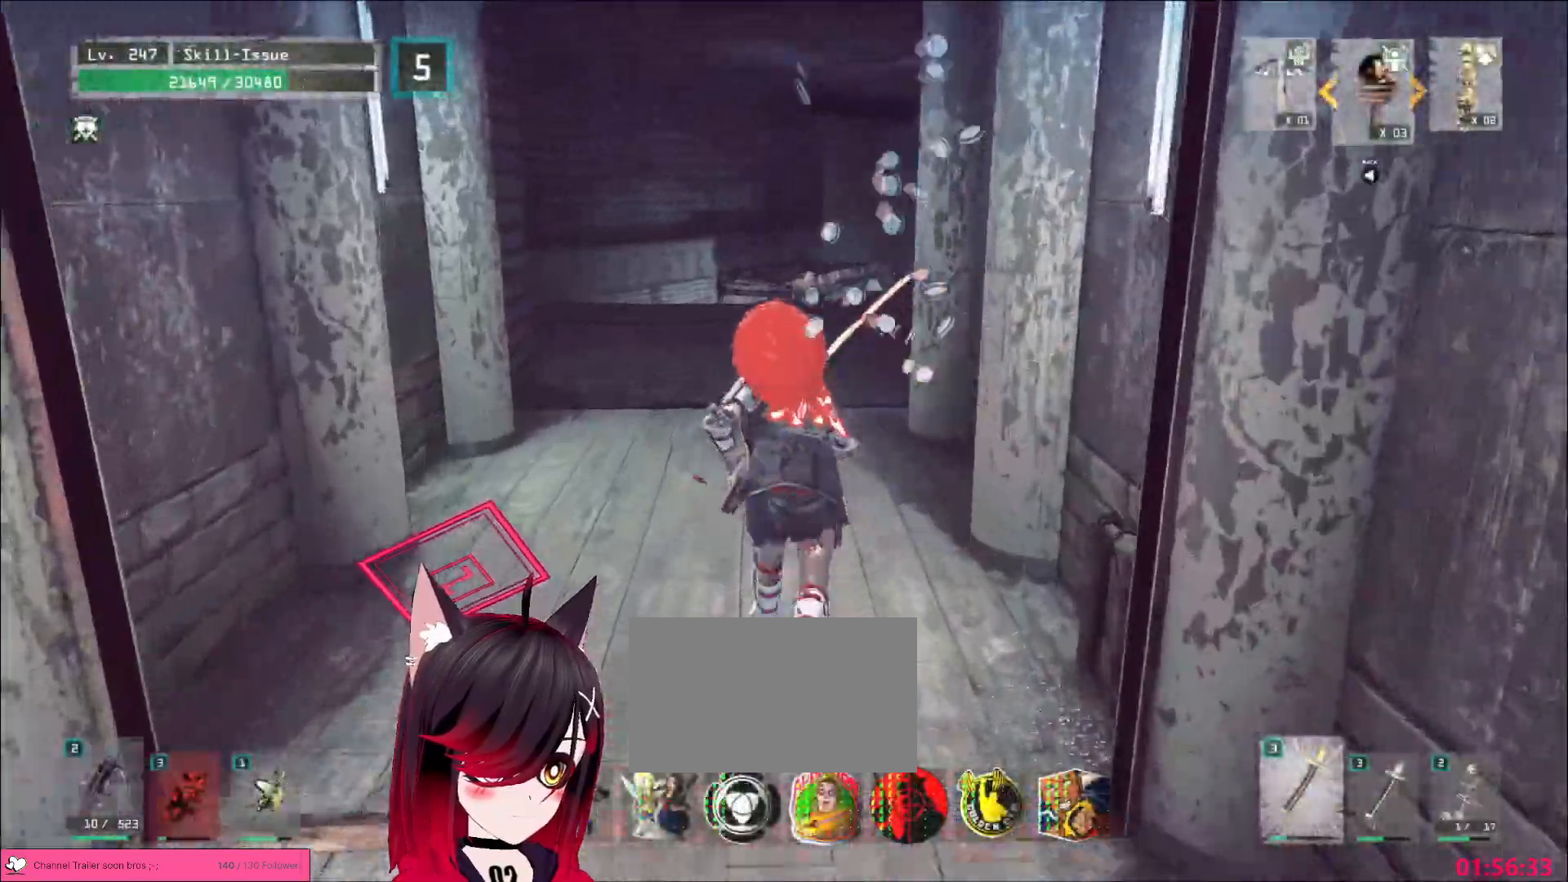
Gameplay with keyboard and mouse; each line is a JSON object with the keys and mouse buttons held at the frame after it. "events" lists presses ("down") and releases ("up") of "1", "2", "3", "4", "5", "a", "alt", "b", "c", "ctrl", "d", "e", "f", "g", "q", "r", "s", "shift", "space", "t", "tab", "v", "w", "x", "z", "mouse_left", "mouse_wheel", "mouse_right", "mouse_mb4" and "mouse_mb5" between this image and that frame as [ms after this image, input, new state], when the widget could be followed in between. "mouse_left", "mouse_wheel", "mouse_right", "mouse_mb4", "mouse_mb5" = the "left", "wheel", "right", "mb4", "mb5" buttons of the "mouse" list. No other keys are recorded. "wheel" means that the mouse wheel is clicked or scrolled. Not read: mouse_move.
{"keys": ["w"], "mouse": [], "events": [[217, "mouse_wheel", "down"], [400, "mouse_wheel", "up"]]}
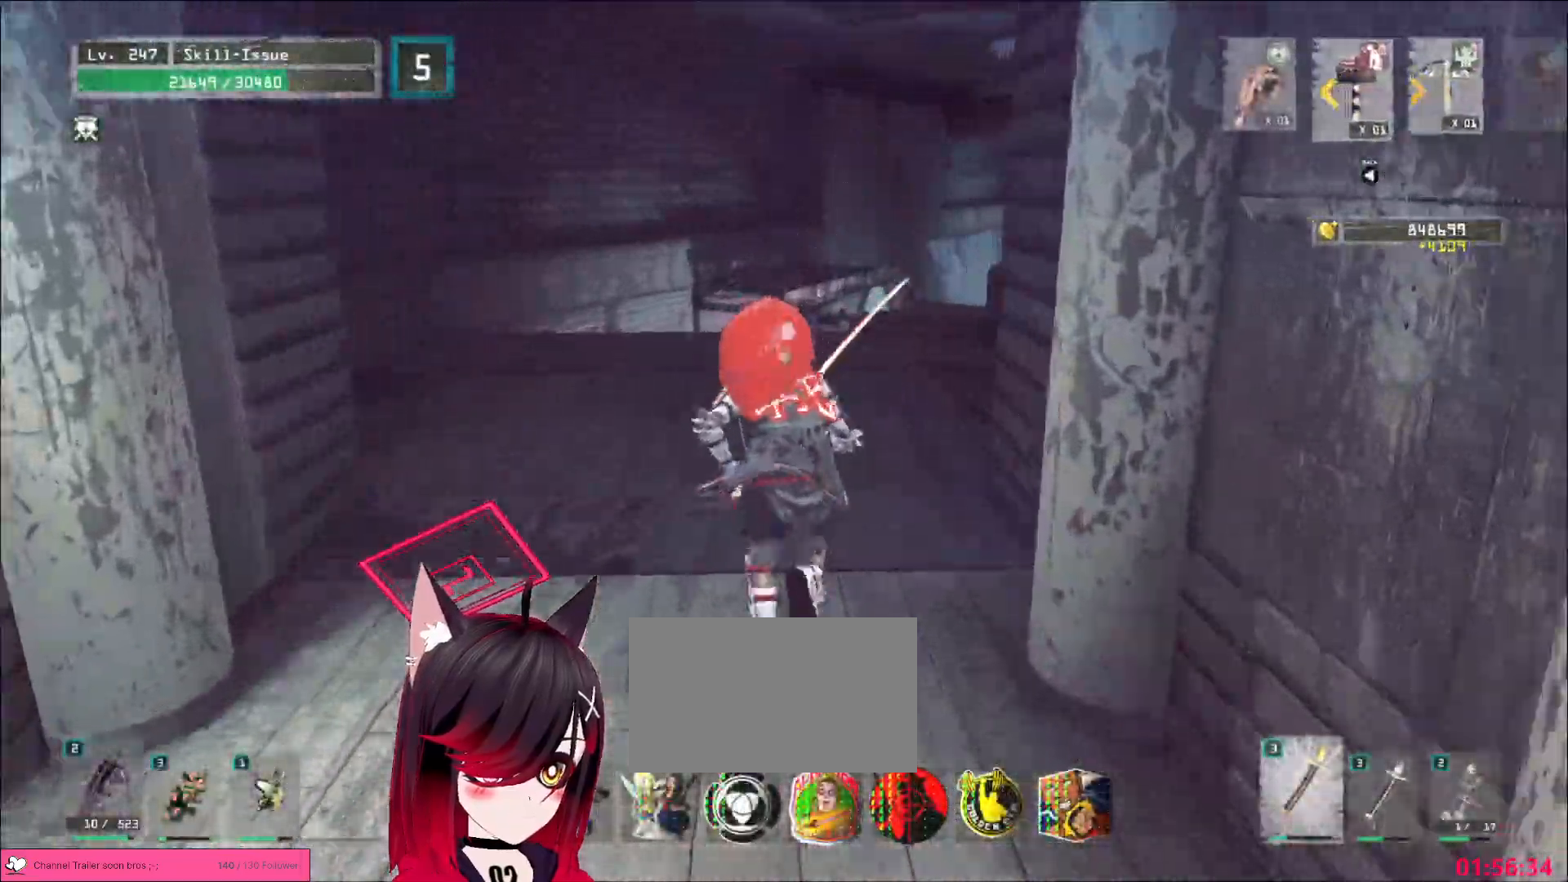
{"keys": ["w"], "mouse": [], "events": [[200, "mouse_wheel", "down"], [300, "mouse_wheel", "up"]]}
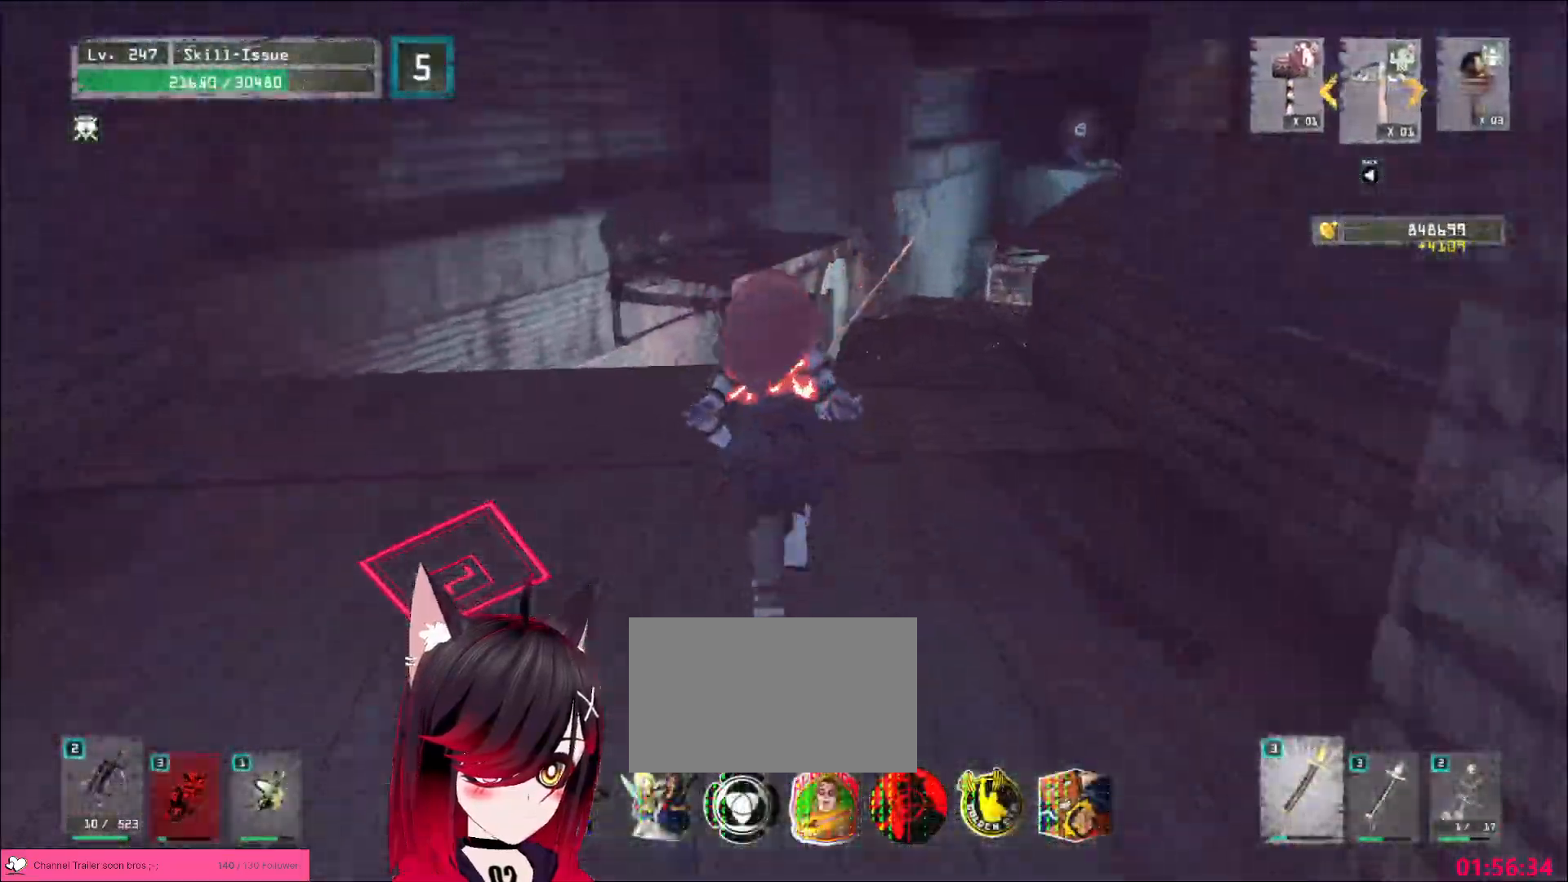
{"keys": ["w"], "mouse": [], "events": []}
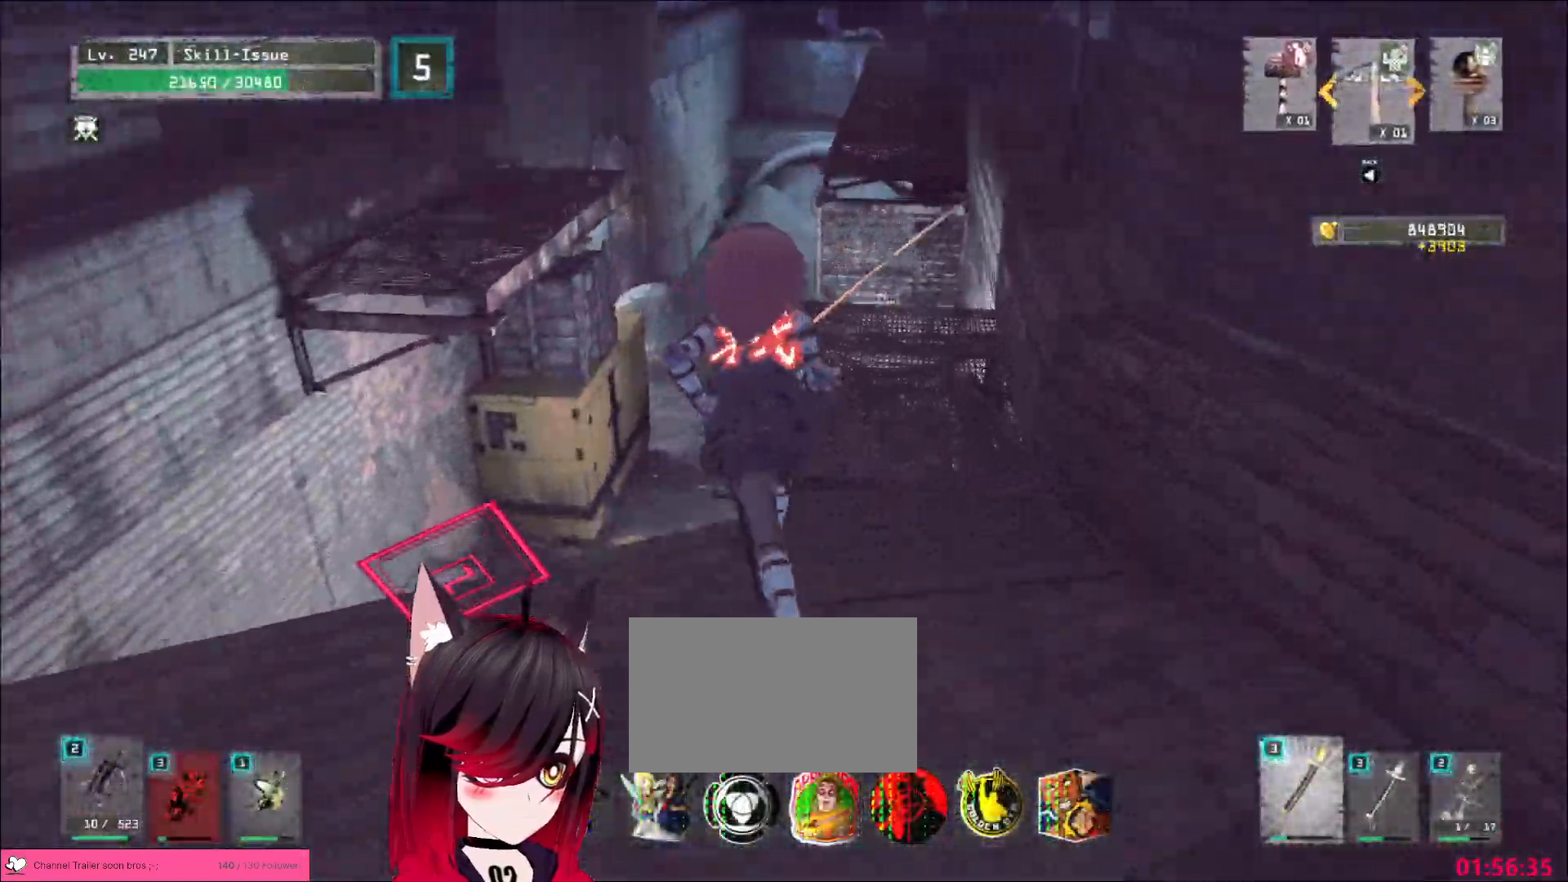
{"keys": ["space", "w"], "mouse": [], "events": [[417, "space", "down"]]}
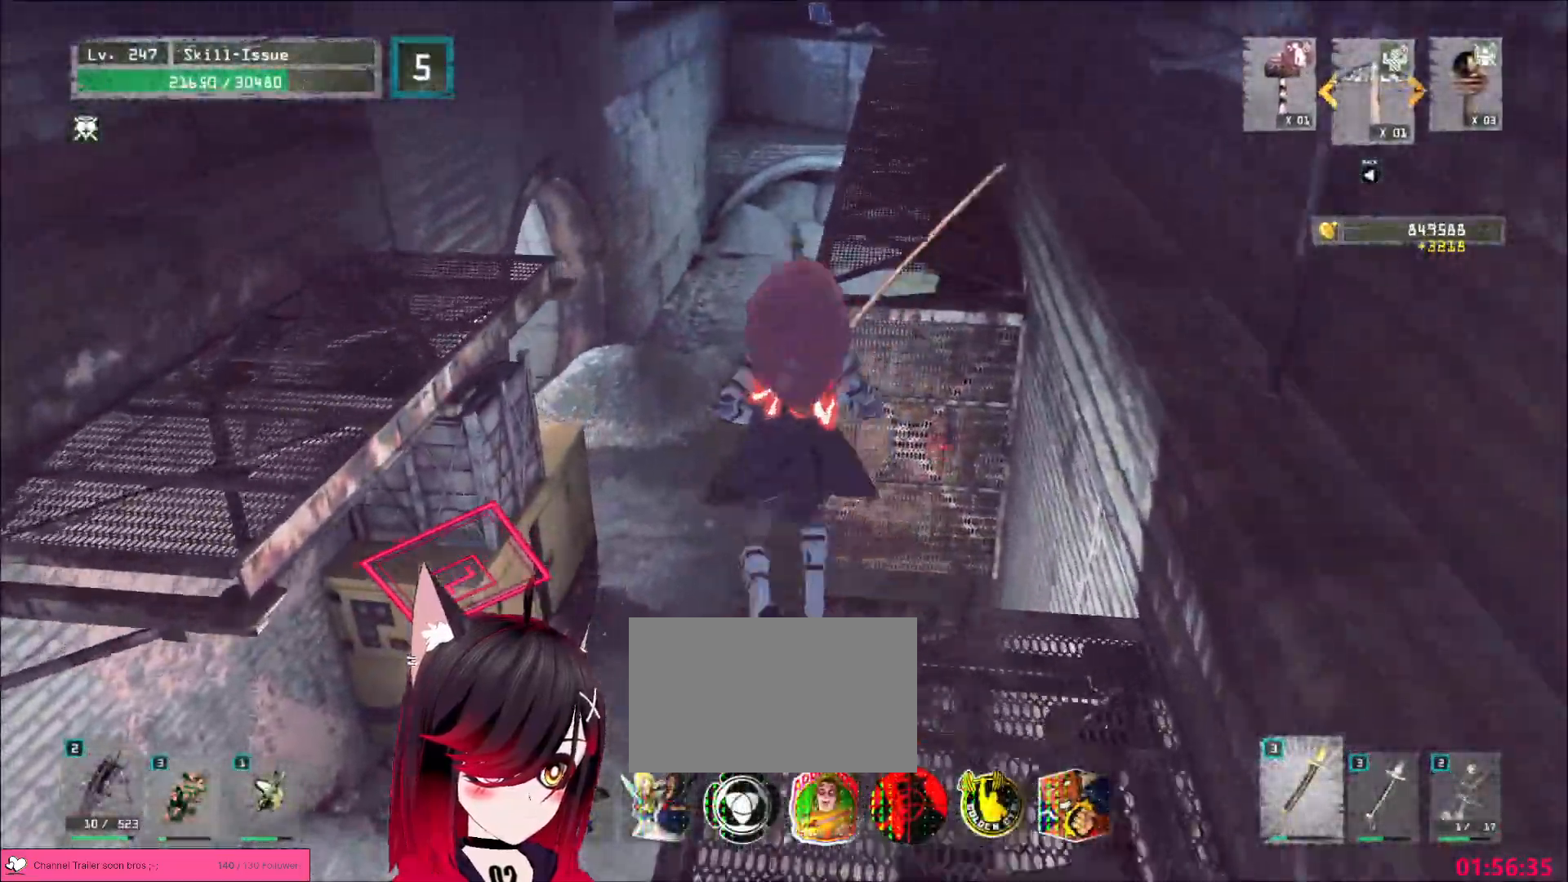
{"keys": ["w"], "mouse": [], "events": [[33, "space", "up"]]}
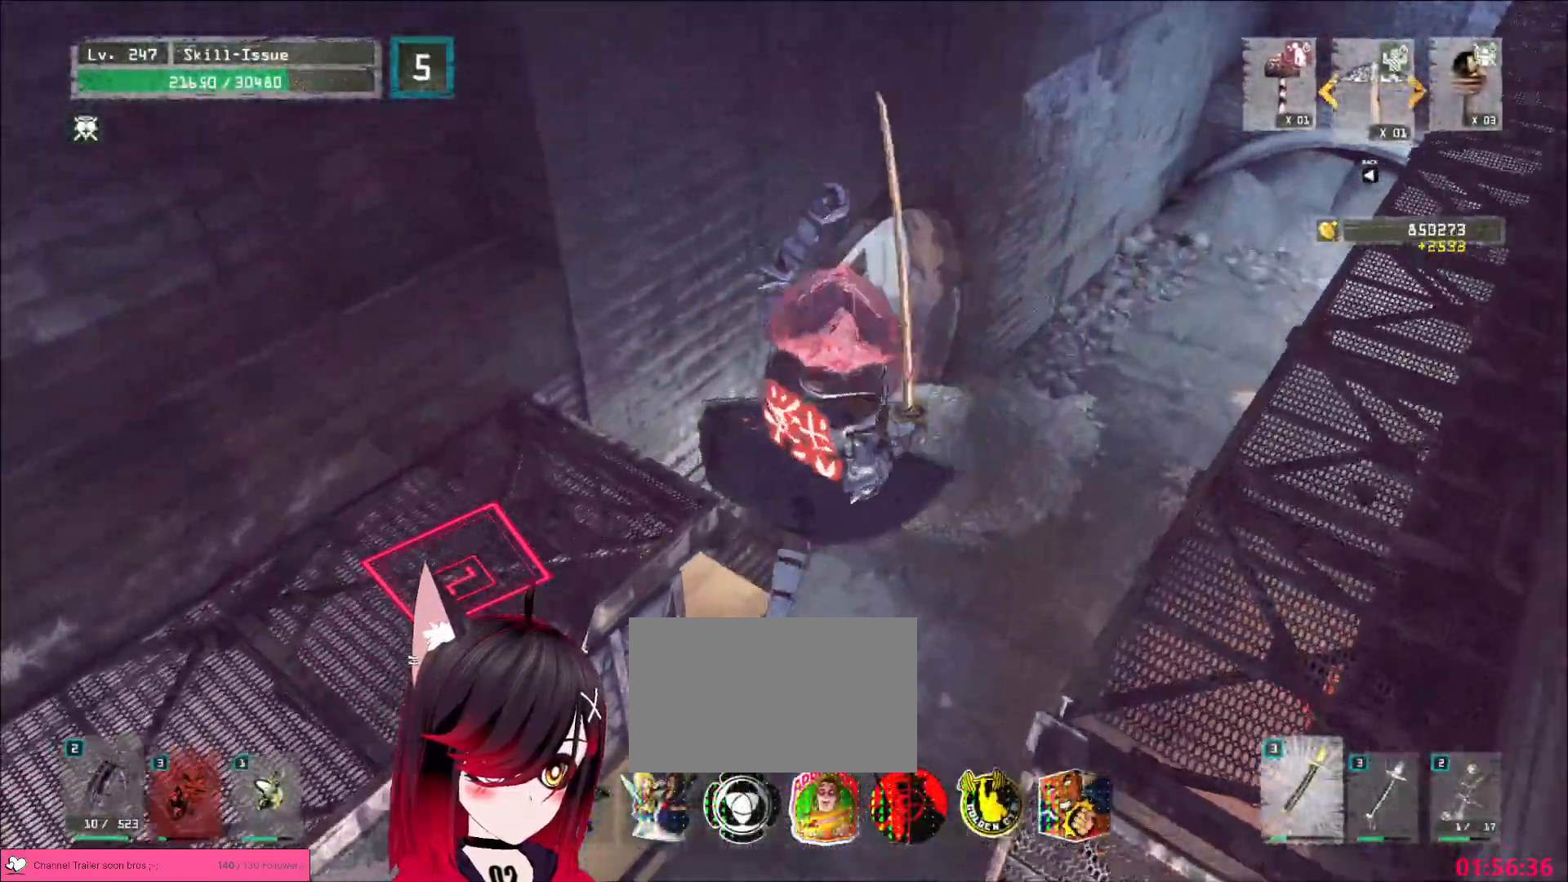
{"keys": ["d", "space"], "mouse": [], "events": [[317, "d", "down"], [383, "w", "up"], [400, "space", "down"]]}